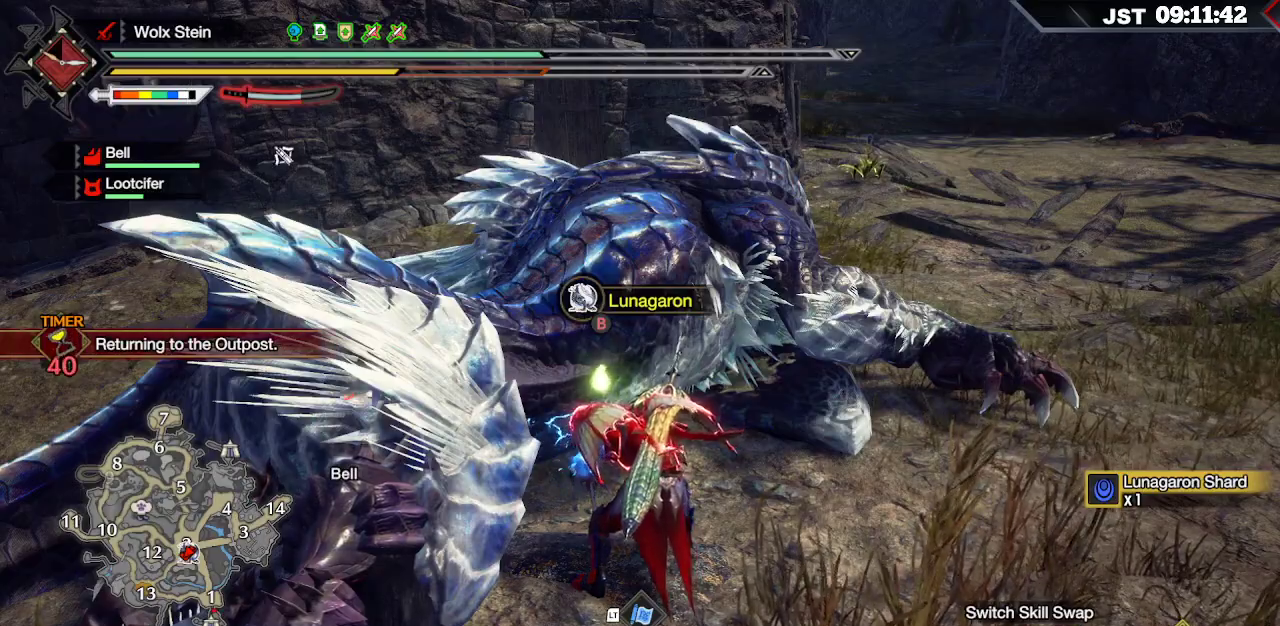
Gameplay with a controller (Xbox layout); each line is a JSON object with the inputs held at the frame after it. "events" lists button and stick changes between this image and that frame as [ms after this image, input, new state], when the widget could be followed in between.
{"buttons": ["B"], "left_stick": "center", "right_stick": "center", "events": []}
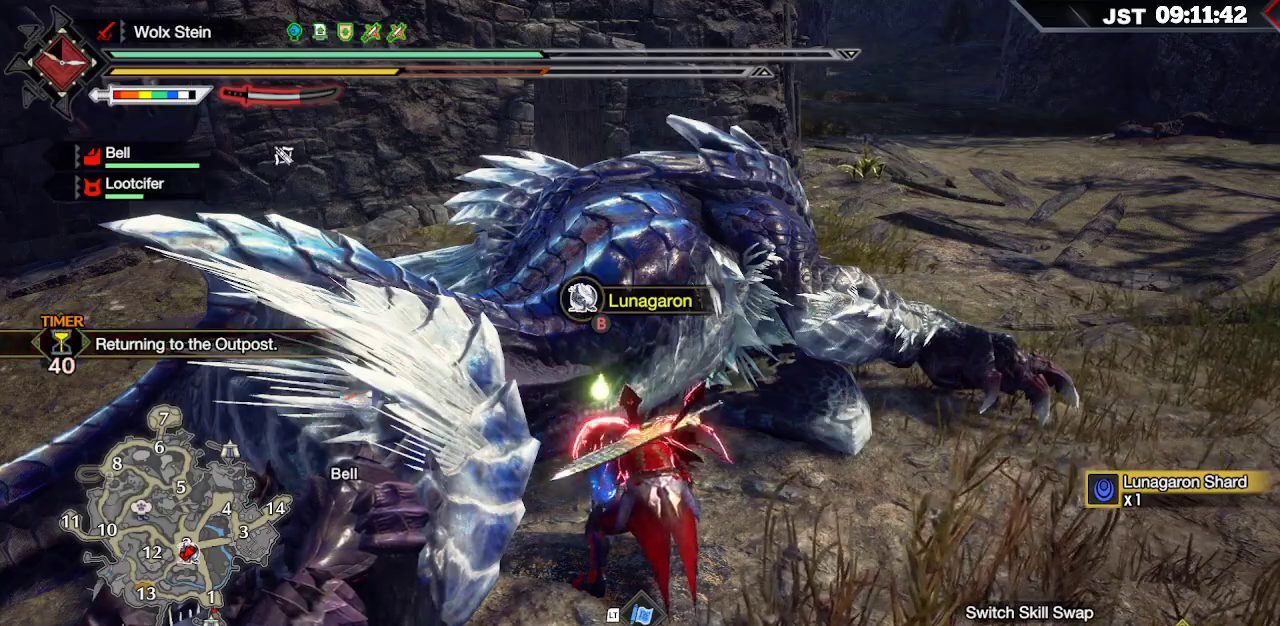
{"buttons": ["B"], "left_stick": "center", "right_stick": "center", "events": []}
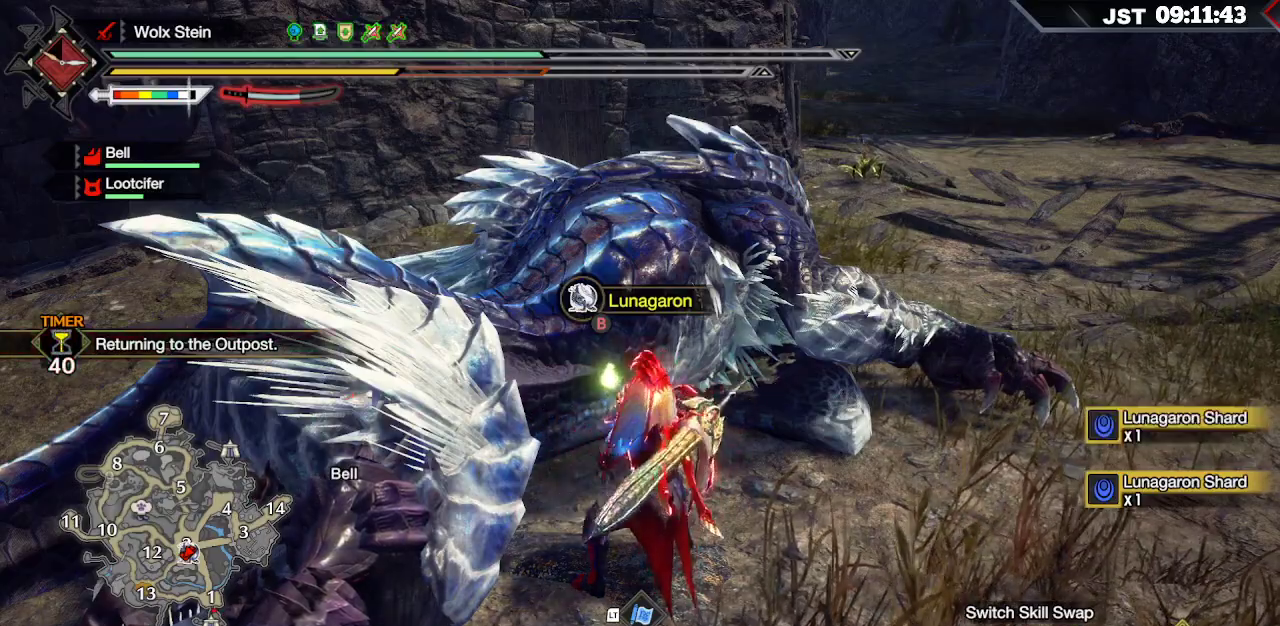
{"buttons": ["B"], "left_stick": "center", "right_stick": "center", "events": []}
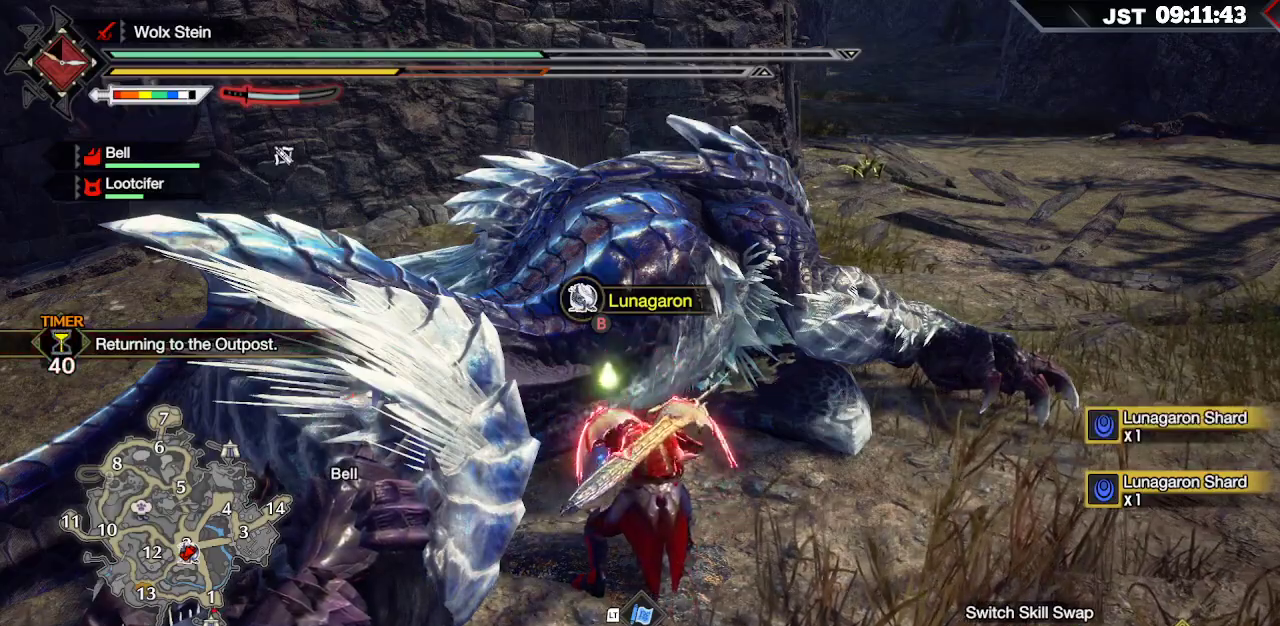
{"buttons": ["B"], "left_stick": "center", "right_stick": "left", "events": [[217, "right_stick", "left"]]}
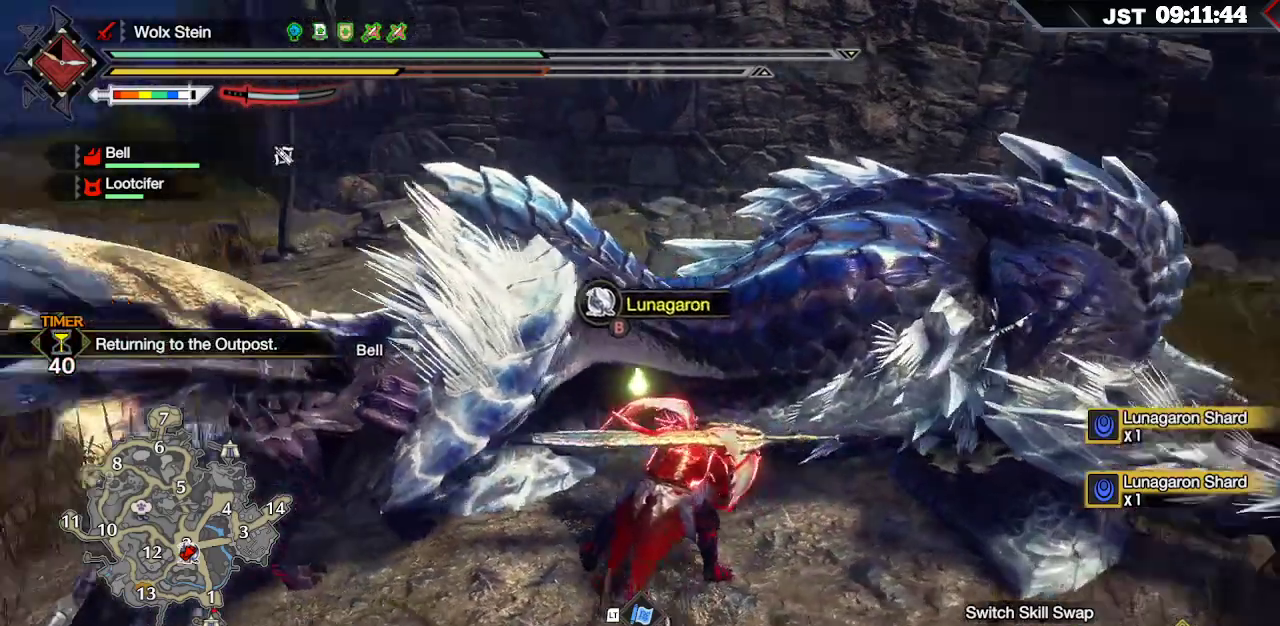
{"buttons": ["B"], "left_stick": "center", "right_stick": "center", "events": [[417, "right_stick", "center"]]}
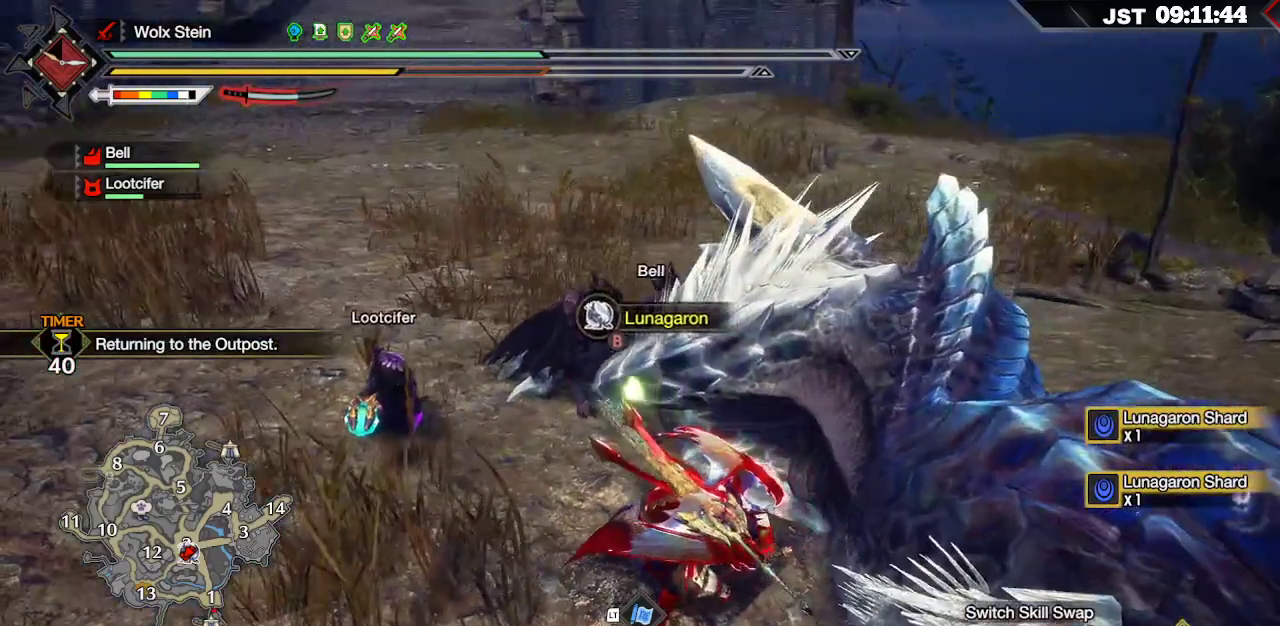
{"buttons": ["B"], "left_stick": "center", "right_stick": "center", "events": []}
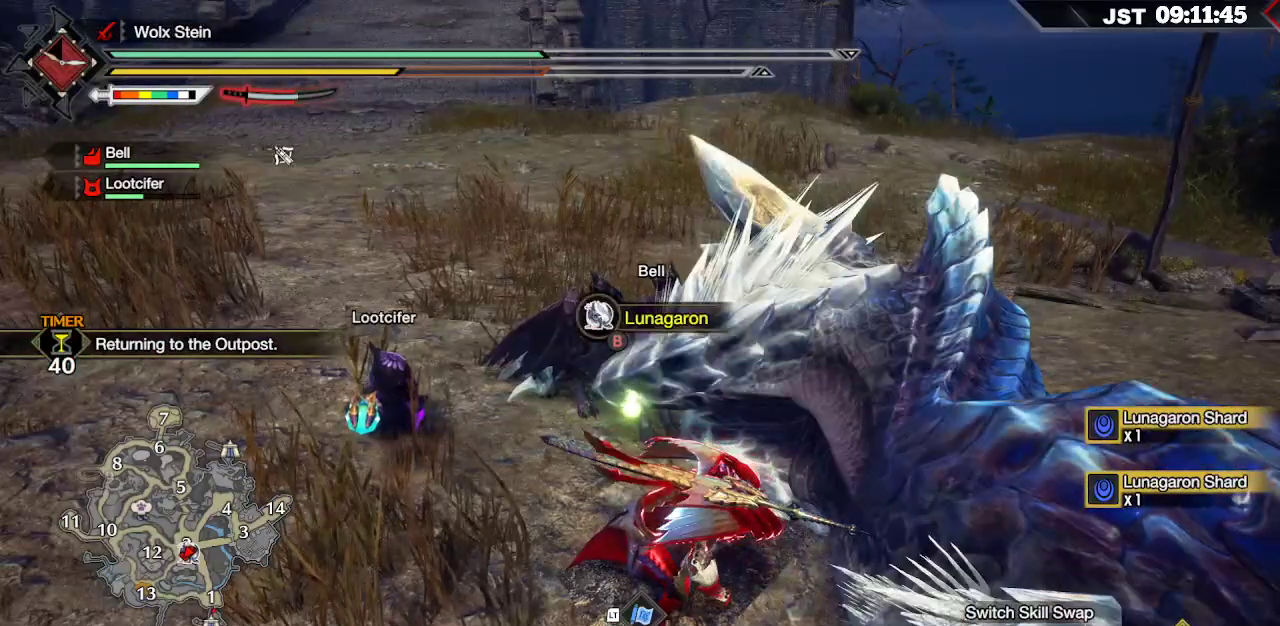
{"buttons": ["B"], "left_stick": "center", "right_stick": "center", "events": []}
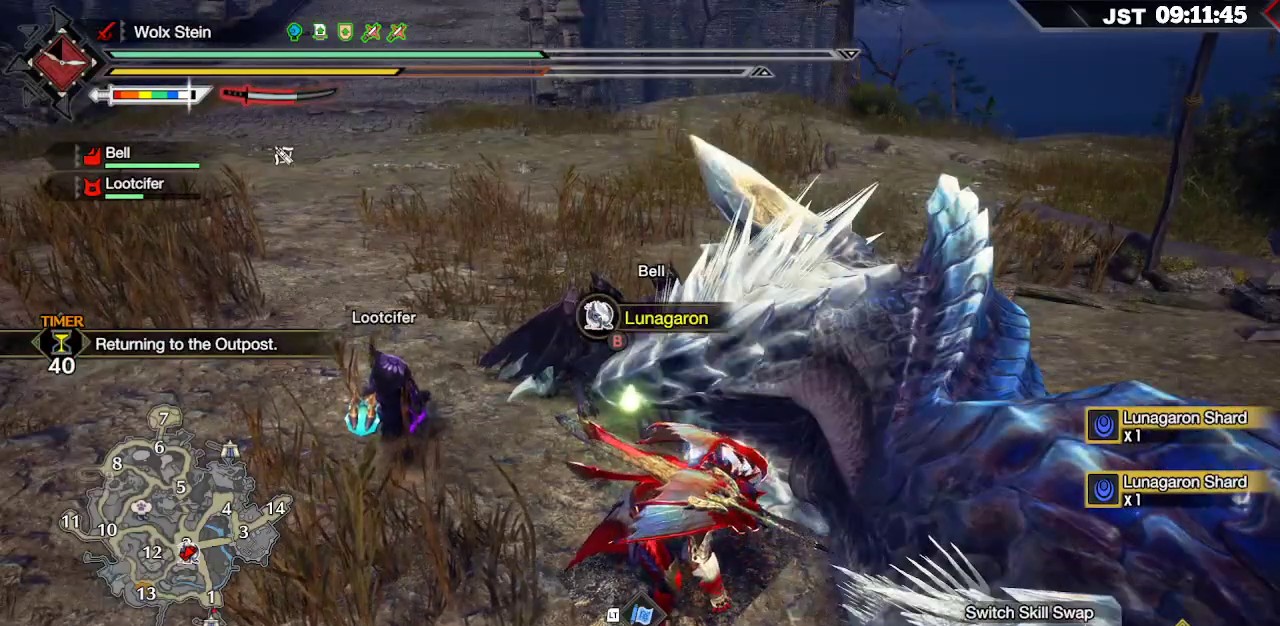
{"buttons": ["B"], "left_stick": "center", "right_stick": "center", "events": []}
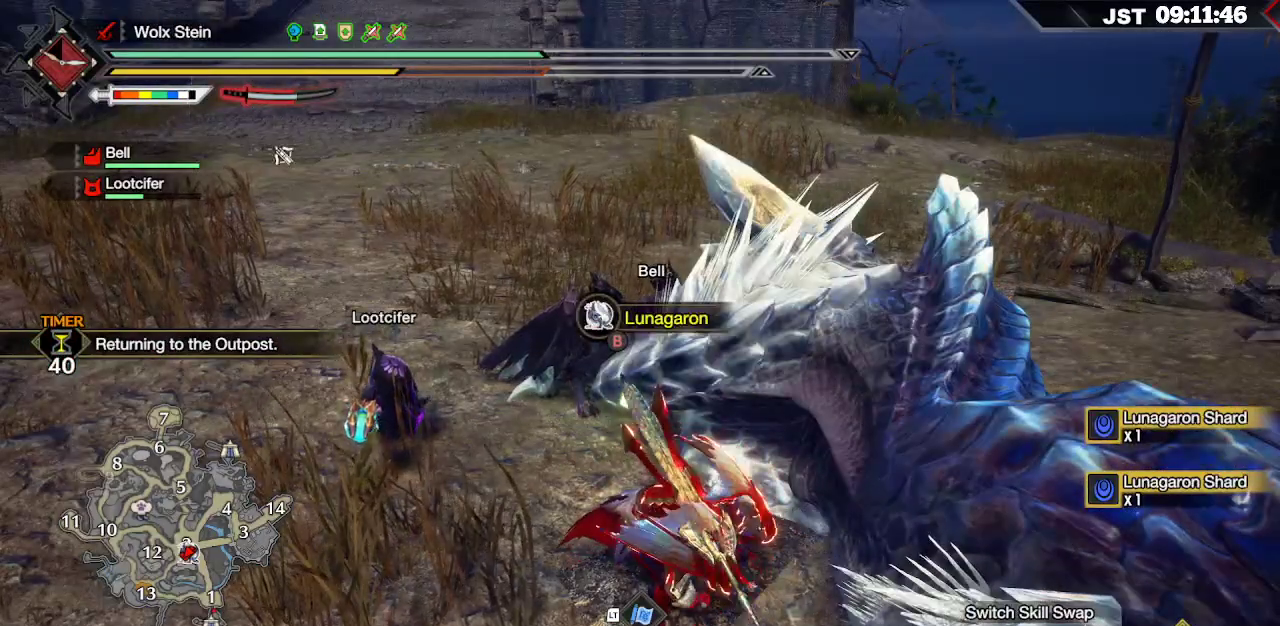
{"buttons": ["B"], "left_stick": "center", "right_stick": "center", "events": []}
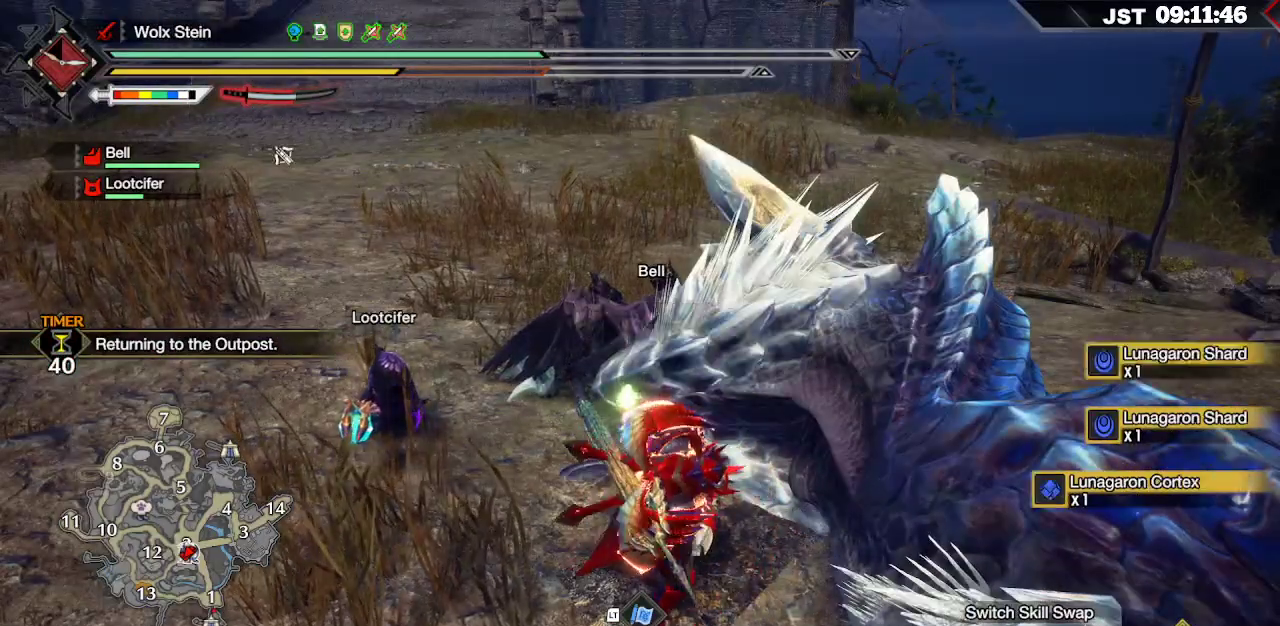
{"buttons": ["B"], "left_stick": "up", "right_stick": "center", "events": [[150, "left_stick", "up"]]}
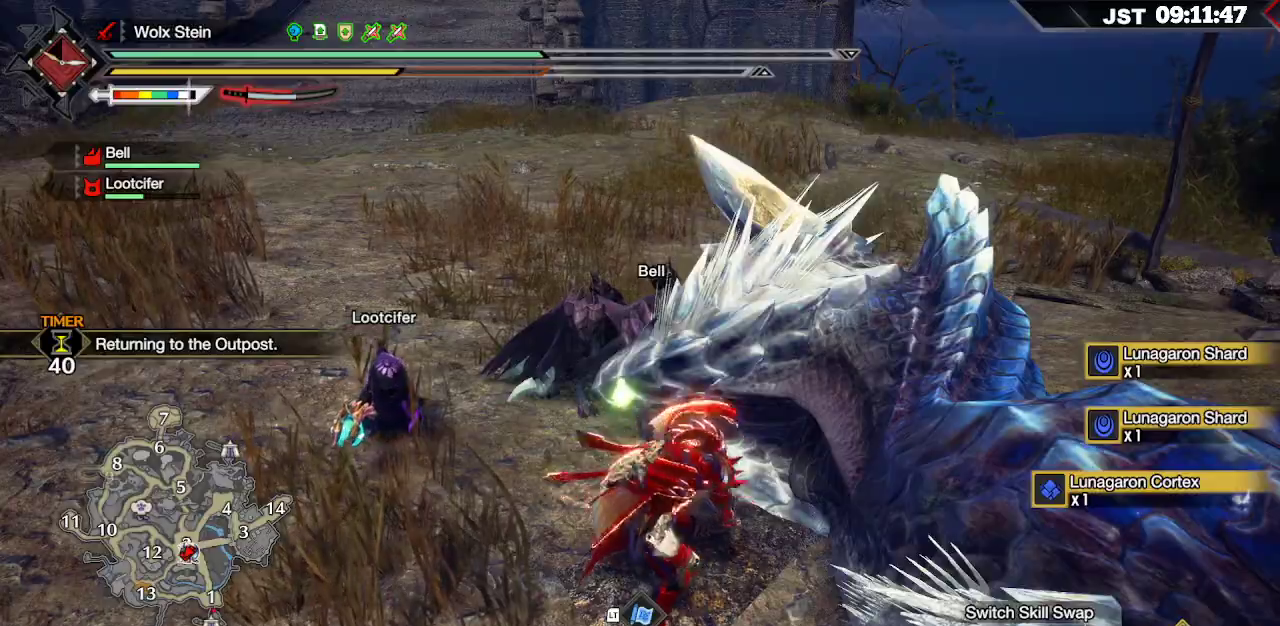
{"buttons": ["B"], "left_stick": "up", "right_stick": "center", "events": []}
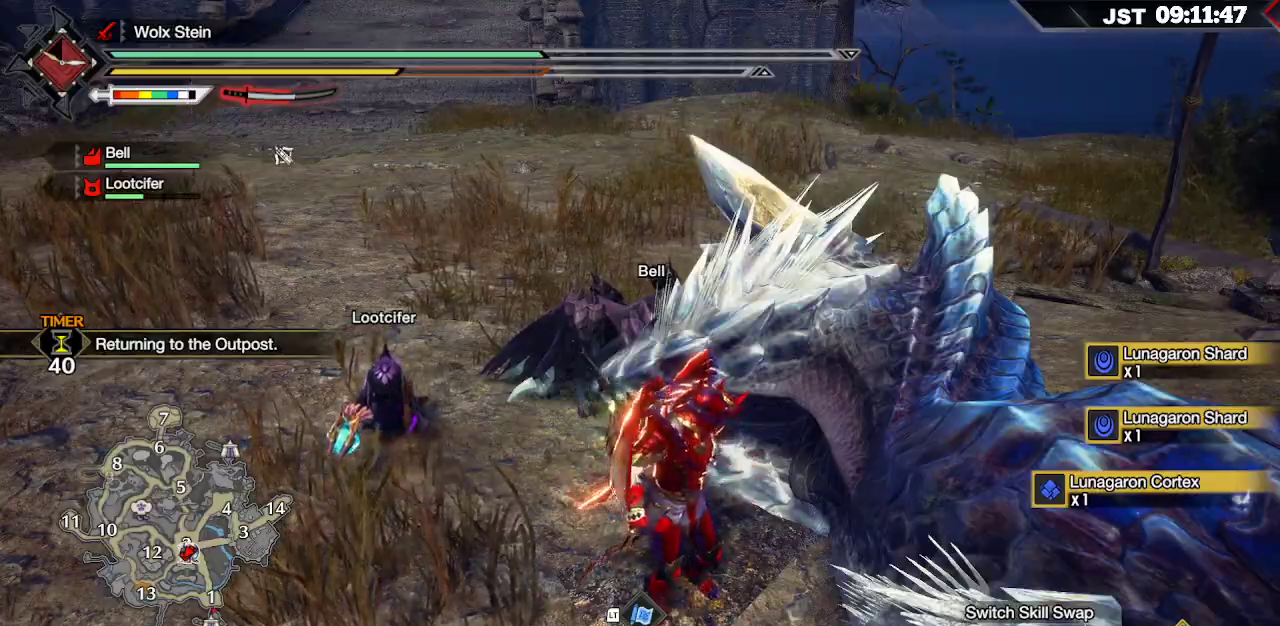
{"buttons": ["B"], "left_stick": "up", "right_stick": "center", "events": []}
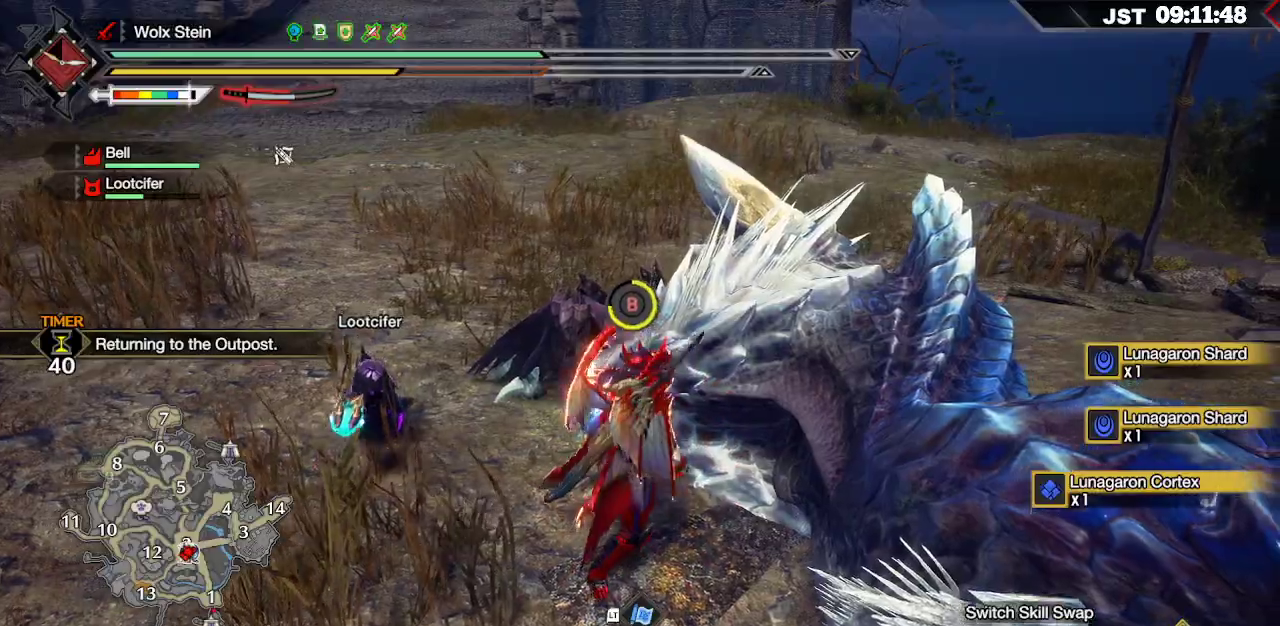
{"buttons": [], "left_stick": "up", "right_stick": "center", "events": [[483, "B", "up"]]}
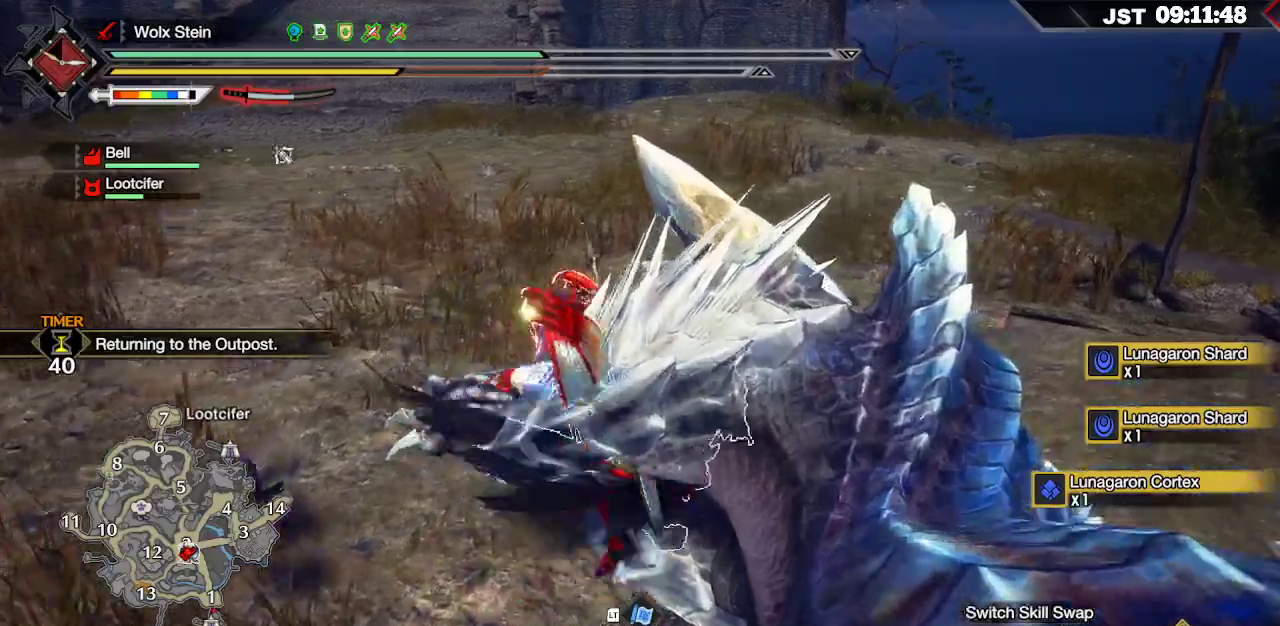
{"buttons": [], "left_stick": "up-right", "right_stick": "center", "events": [[83, "left_stick", "up-right"], [100, "B", "down"], [217, "B", "up"]]}
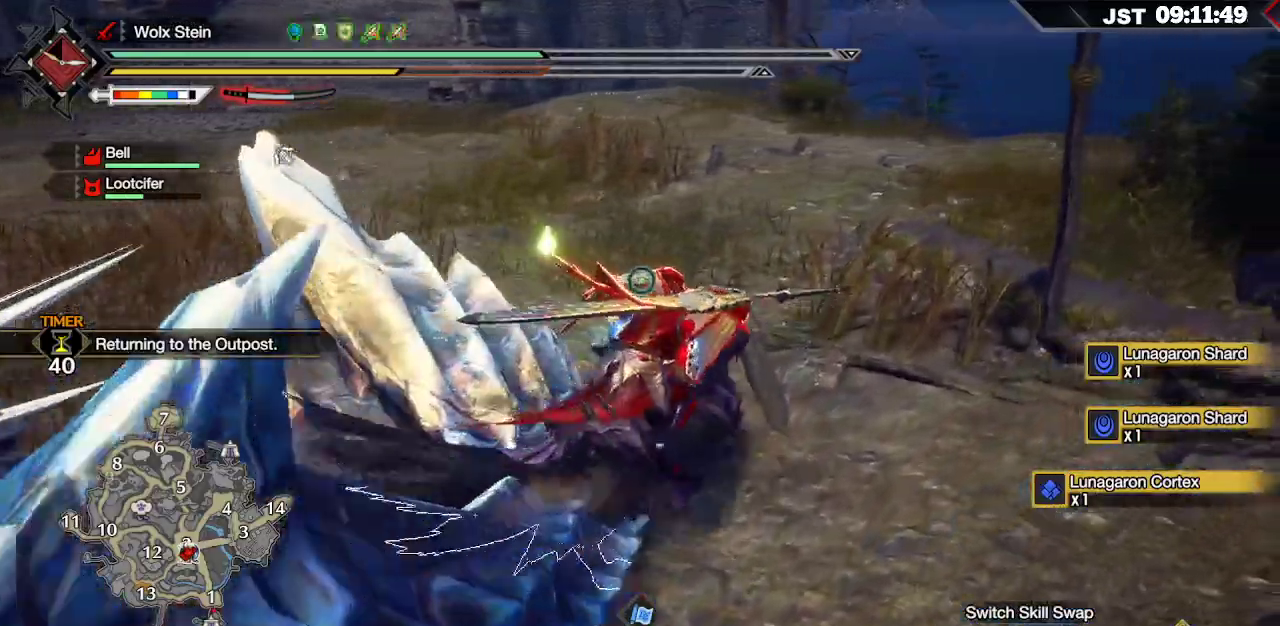
{"buttons": [], "left_stick": "up", "right_stick": "left", "events": [[33, "left_stick", "up"], [50, "right_stick", "left"]]}
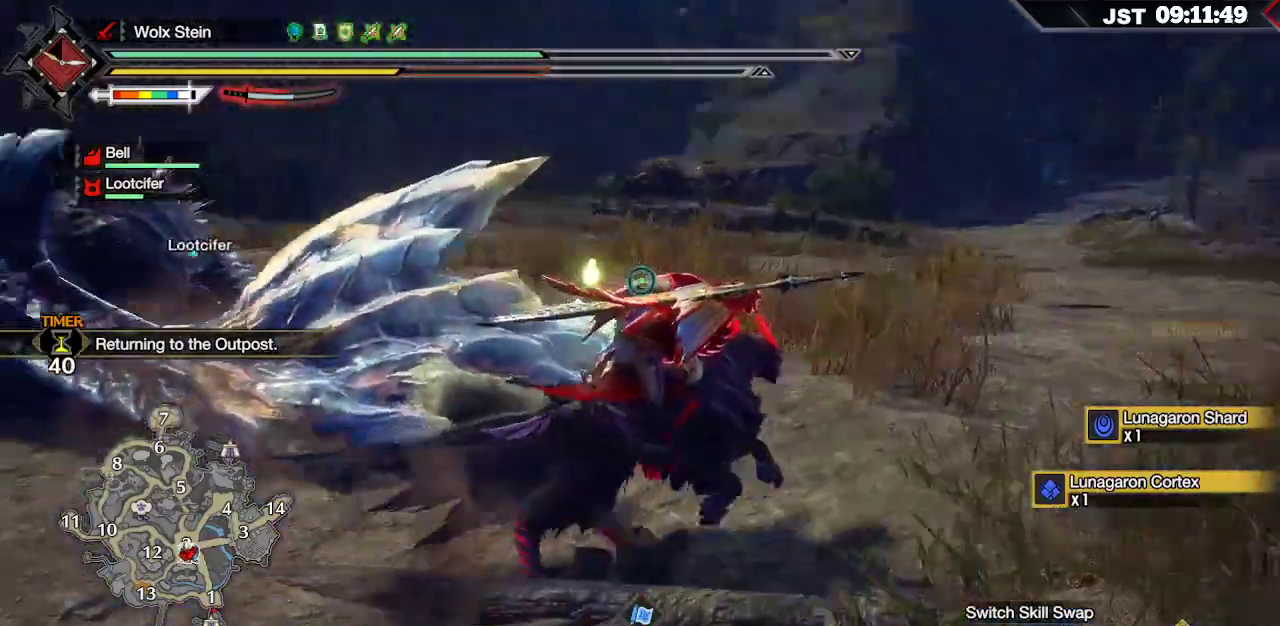
{"buttons": [], "left_stick": "up-left", "right_stick": "left", "events": [[67, "right_stick", "center"], [417, "left_stick", "up-left"], [417, "right_stick", "left"]]}
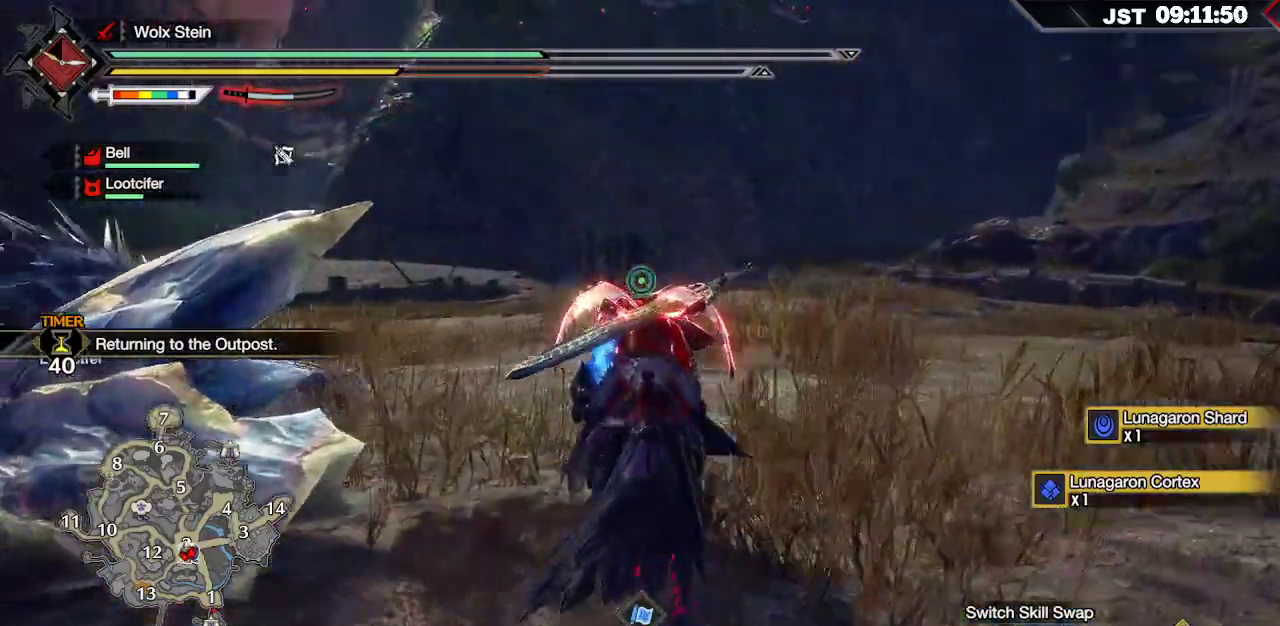
{"buttons": ["R1"], "left_stick": "up", "right_stick": "center", "events": [[133, "right_stick", "center"], [283, "left_stick", "up"], [333, "R1", "down"]]}